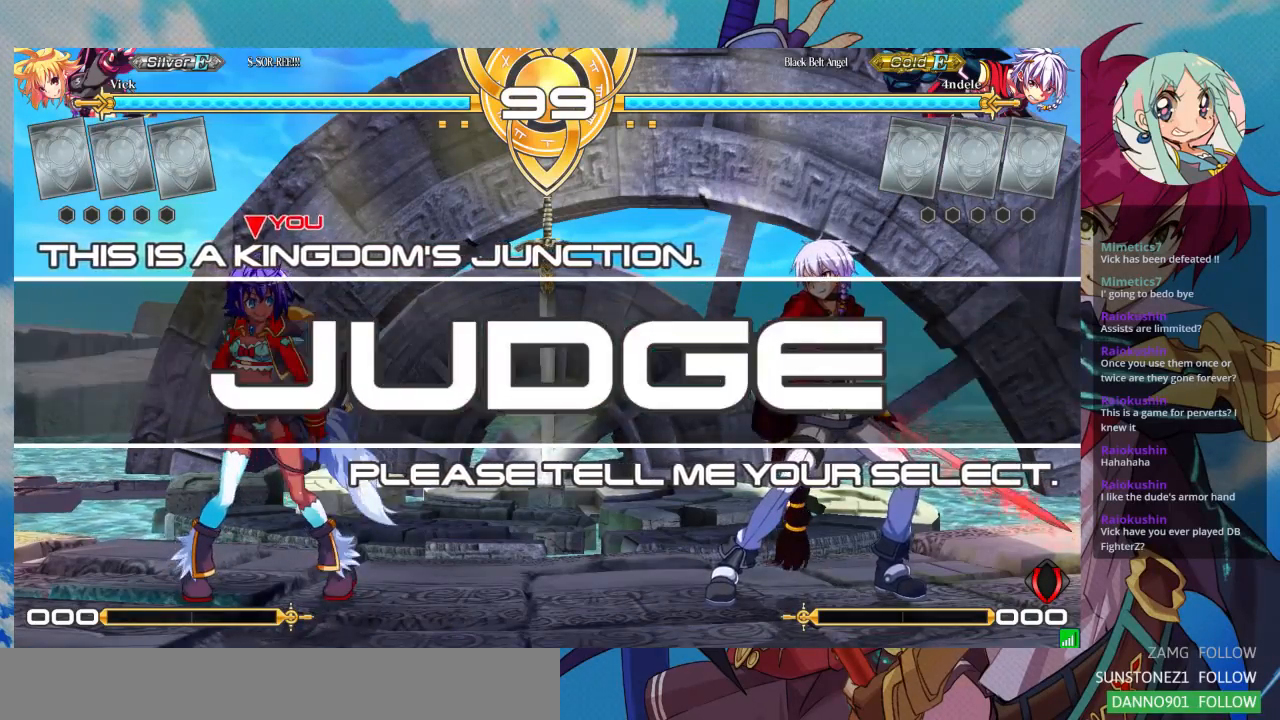
Gameplay with a controller (arcade stick); each line is a JSON object with the inputs held at the frame after it. "events" lists button and stick changes between this image and that frame as [ms after this image, input, new state], when the widget could be followed in between. Not read: L3 R3.
{"buttons": [], "left_stick": "right", "events": [[500, "left_stick", "right"]]}
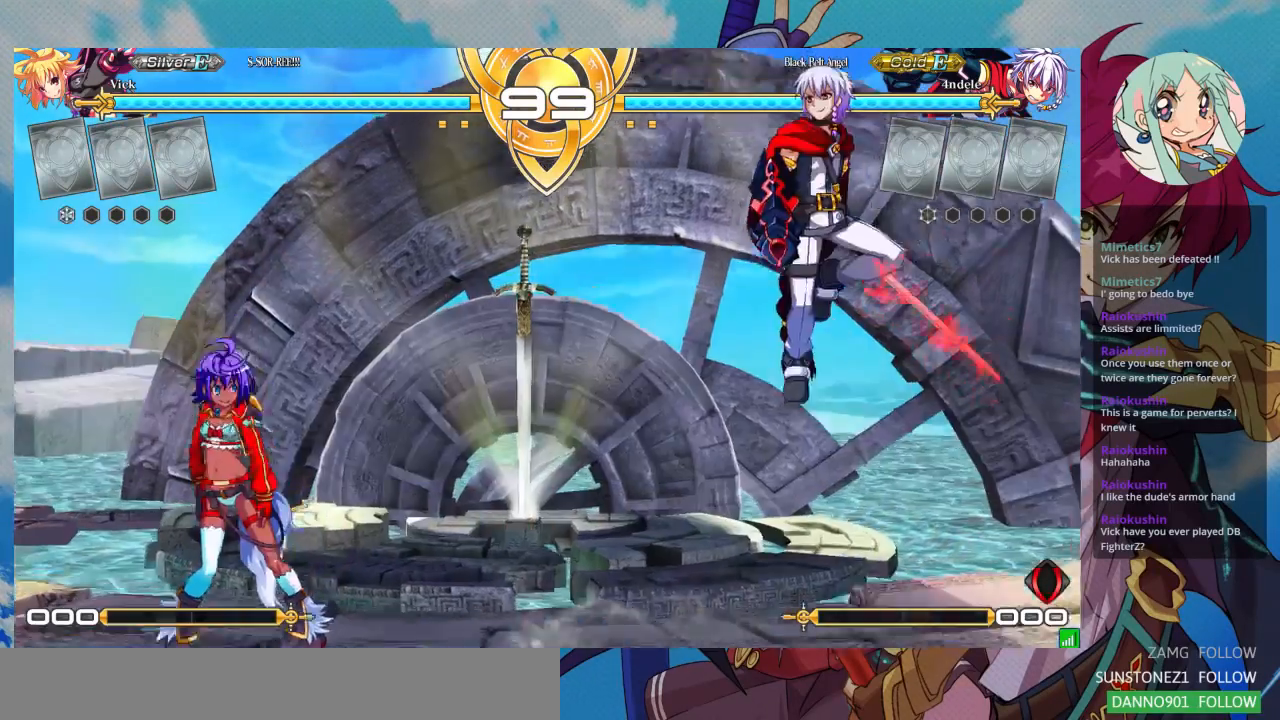
{"buttons": ["TRIANGLE"], "left_stick": "center", "events": [[33, "left_stick", "up-right"], [400, "left_stick", "center"], [433, "TRIANGLE", "down"]]}
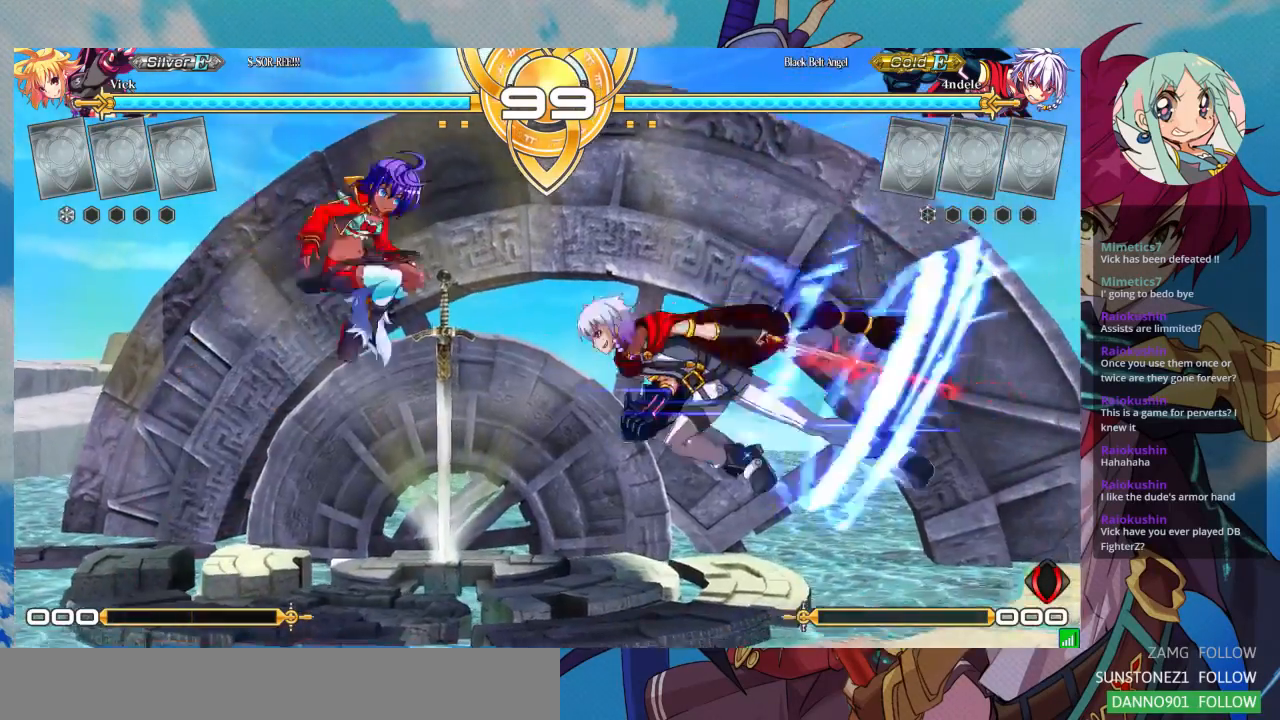
{"buttons": [], "left_stick": "left", "events": [[67, "TRIANGLE", "up"], [167, "left_stick", "left"]]}
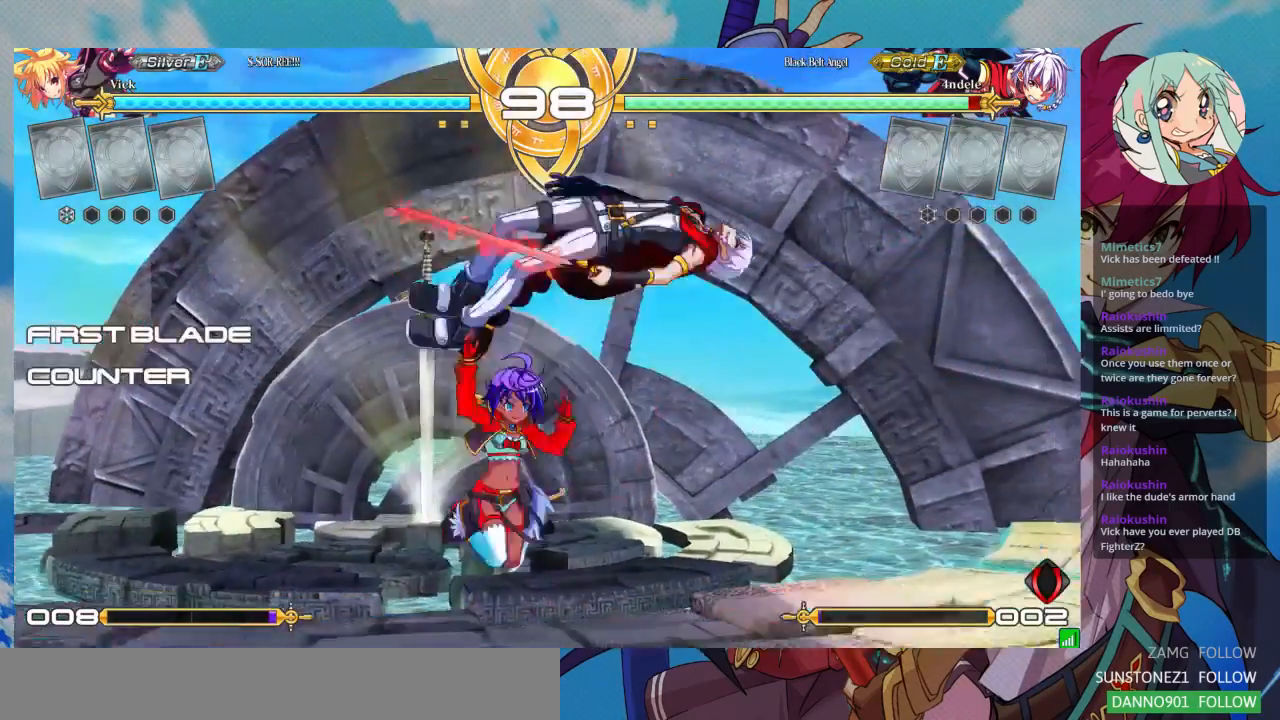
{"buttons": [], "left_stick": "right", "events": [[33, "left_stick", "center"], [133, "left_stick", "right"], [200, "left_stick", "center"], [300, "left_stick", "right"]]}
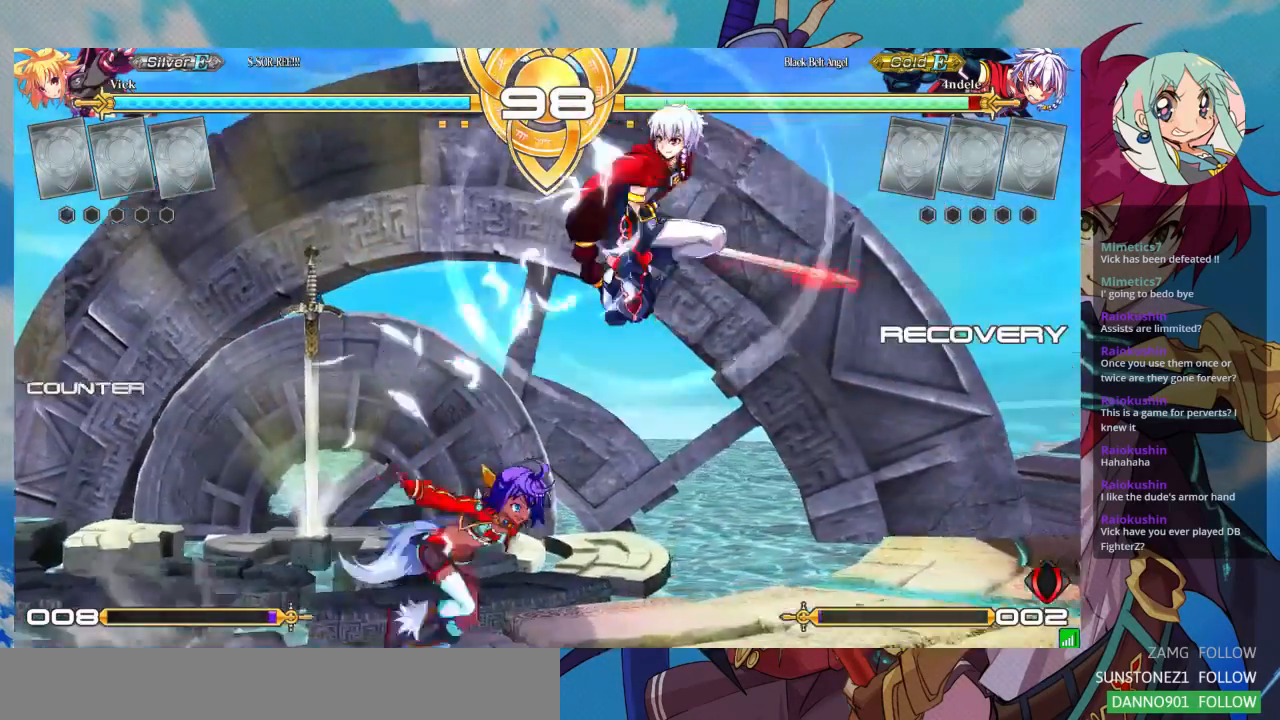
{"buttons": ["TRIANGLE"], "left_stick": "center"}
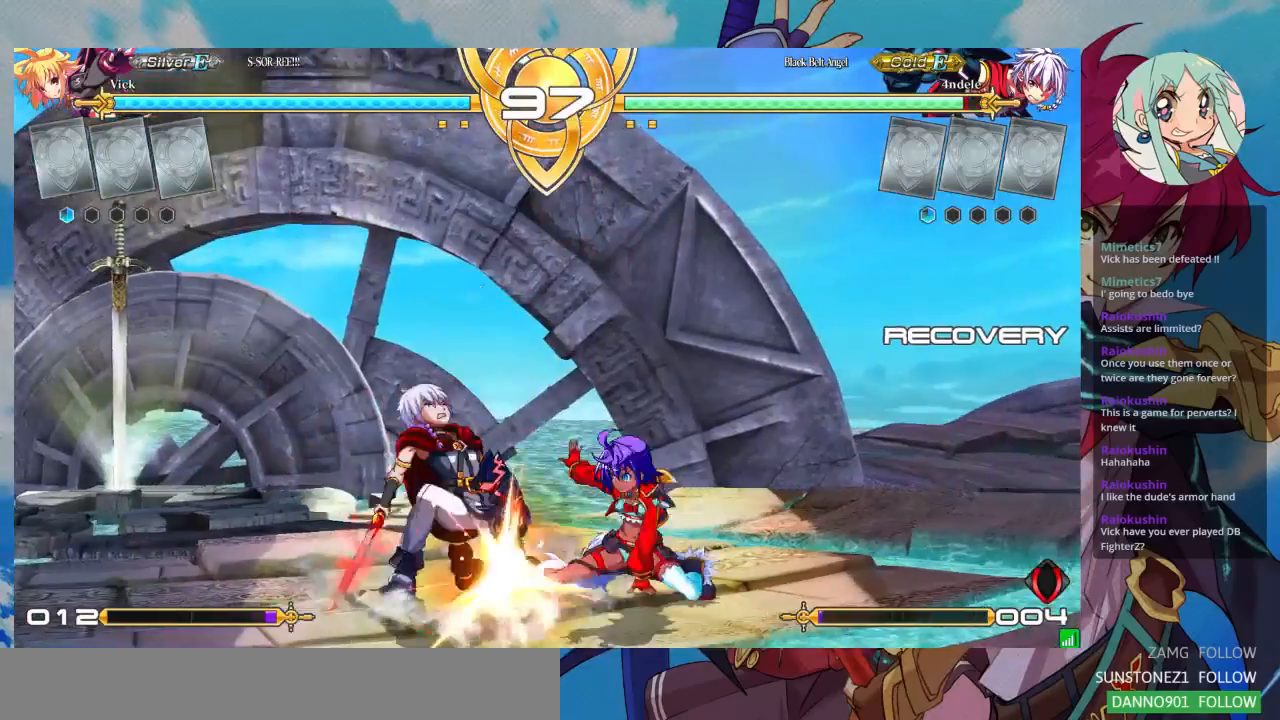
{"buttons": [], "left_stick": "center", "events": [[67, "TRIANGLE", "up"], [233, "R1", "down"], [400, "R1", "up"]]}
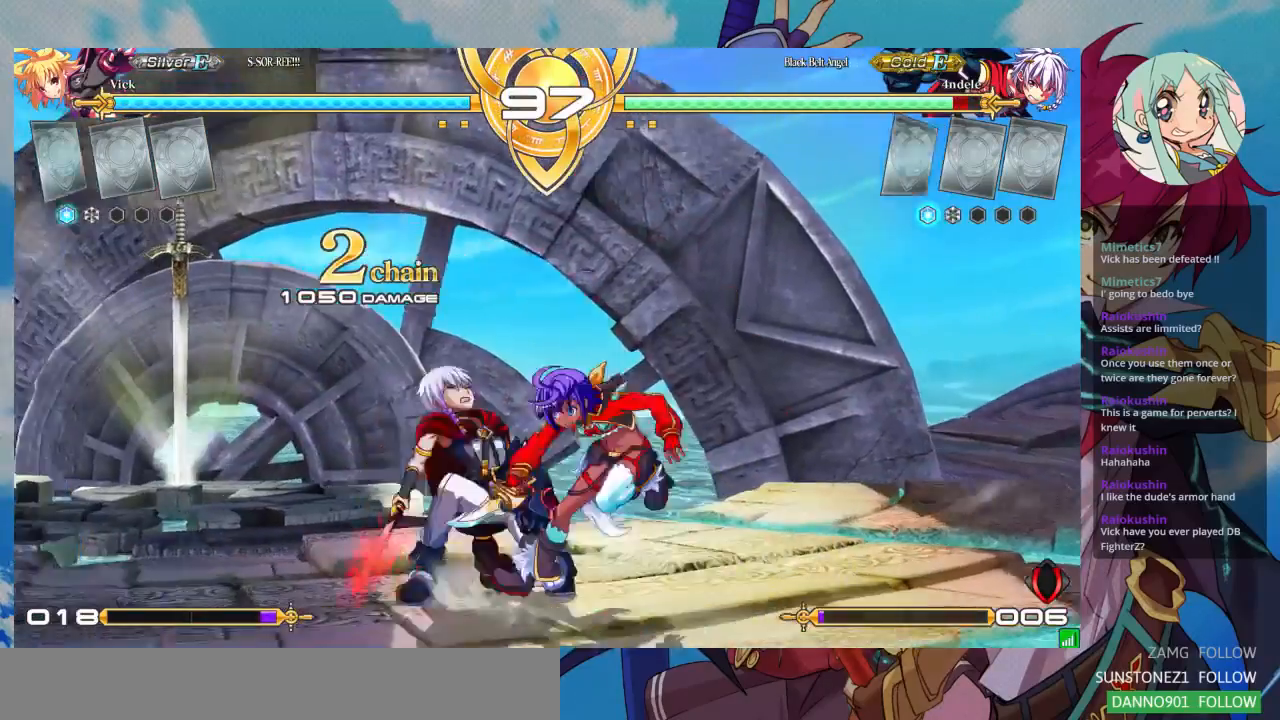
{"buttons": [], "left_stick": "center", "events": [[33, "left_stick", "down-left"], [100, "left_stick", "down-right"], [167, "SQUARE", "down"], [167, "left_stick", "right"], [233, "SQUARE", "up"], [267, "left_stick", "center"]]}
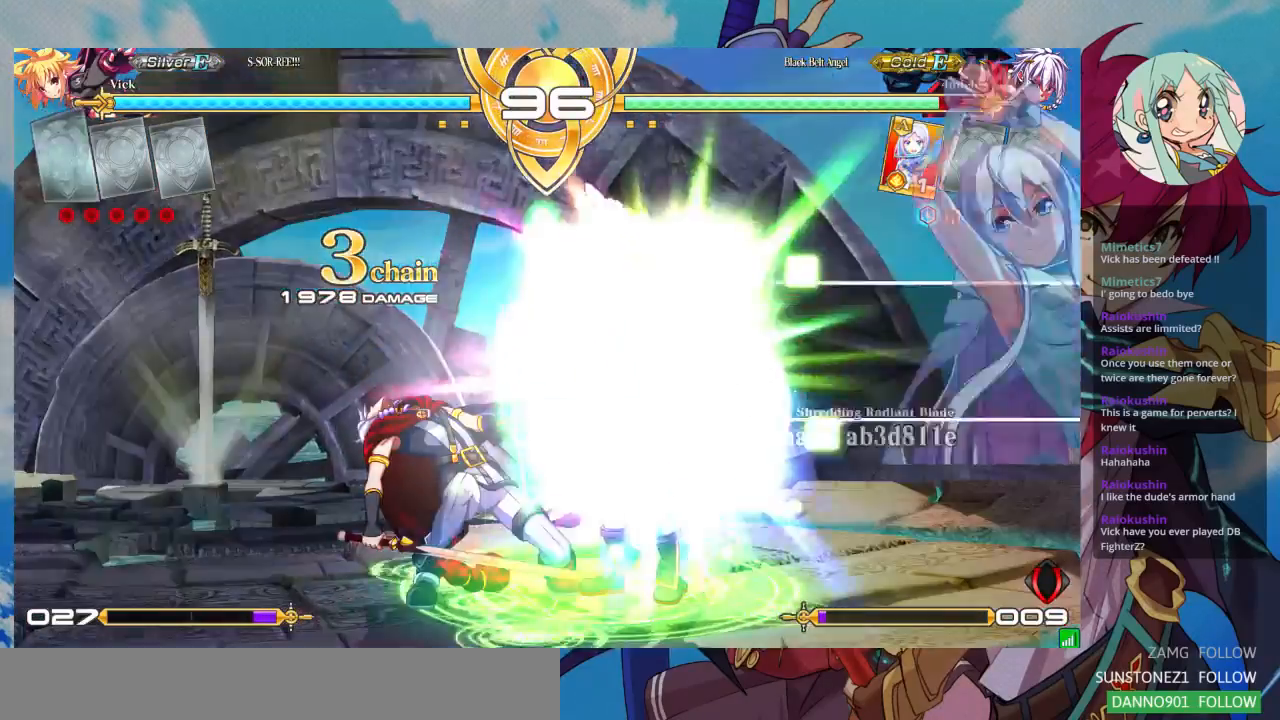
{"buttons": [], "left_stick": "center", "events": [[67, "left_stick", "down-right"], [400, "left_stick", "center"]]}
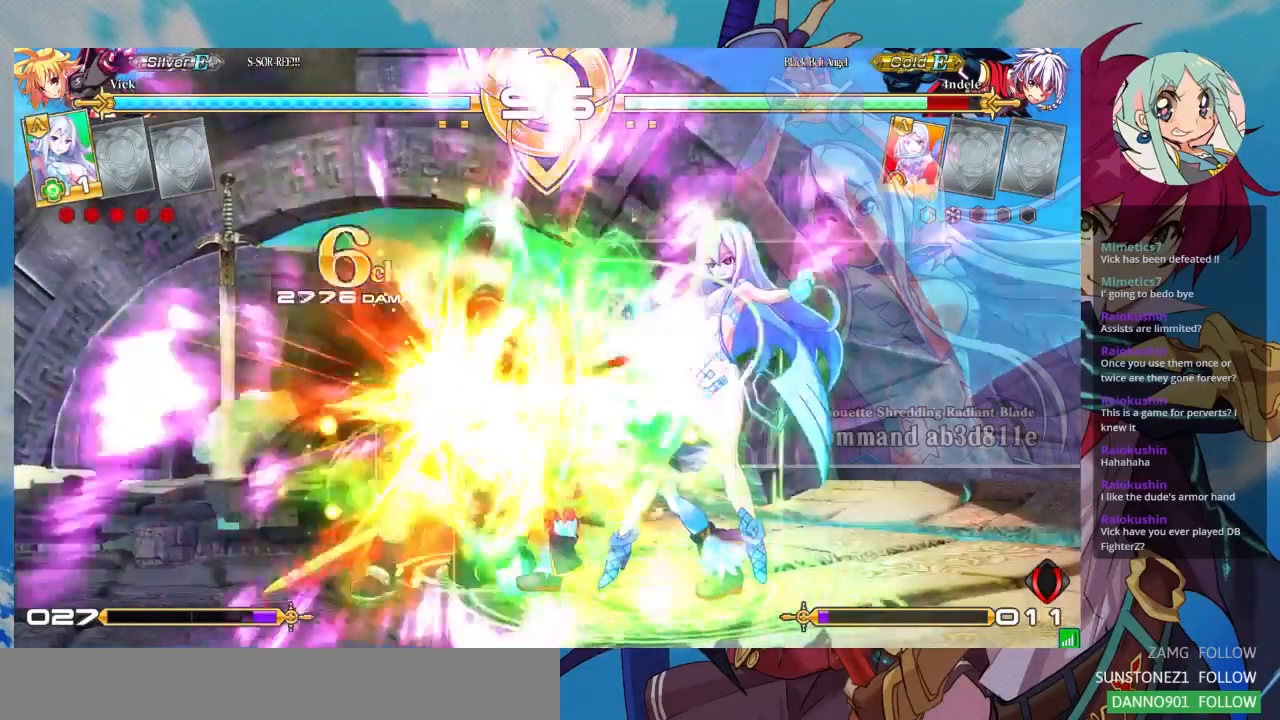
{"buttons": ["TRIANGLE"], "left_stick": "center", "events": [[33, "left_stick", "left"], [100, "left_stick", "center"], [167, "left_stick", "left"], [367, "SQUARE", "down"], [400, "left_stick", "center"], [467, "SQUARE", "up"], [500, "TRIANGLE", "down"]]}
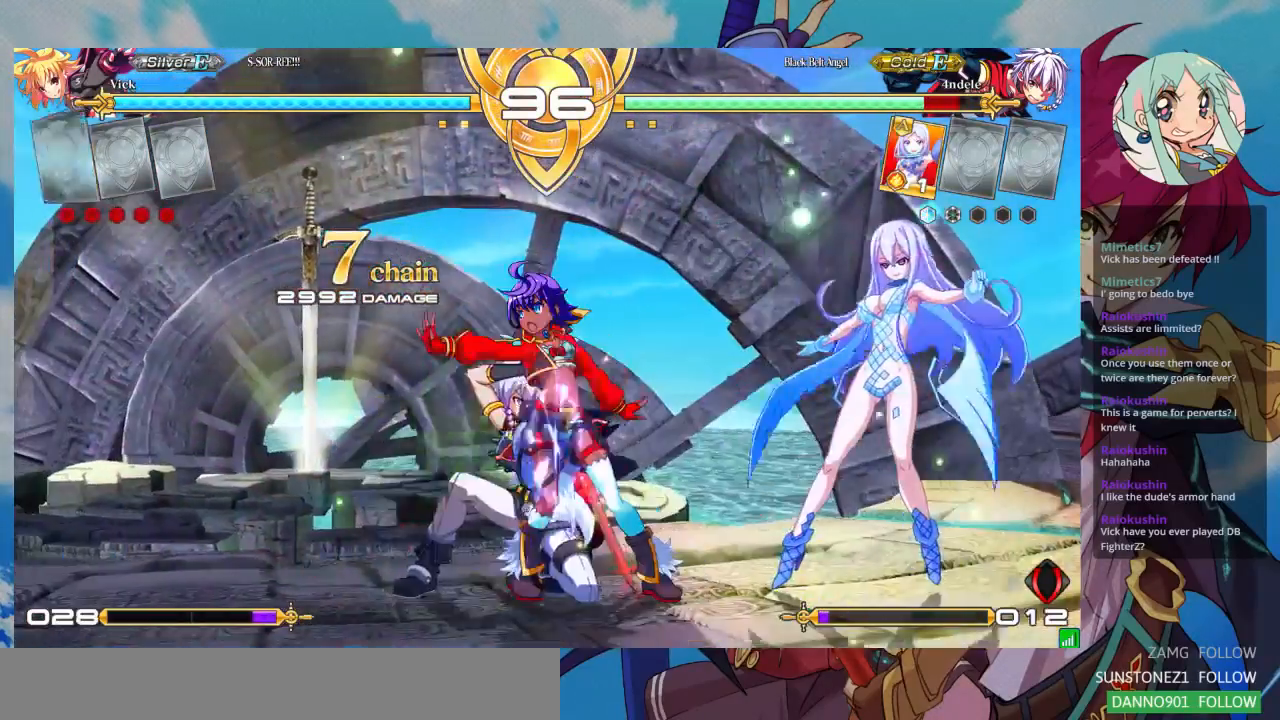
{"buttons": [], "left_stick": "center", "events": [[133, "TRIANGLE", "up"]]}
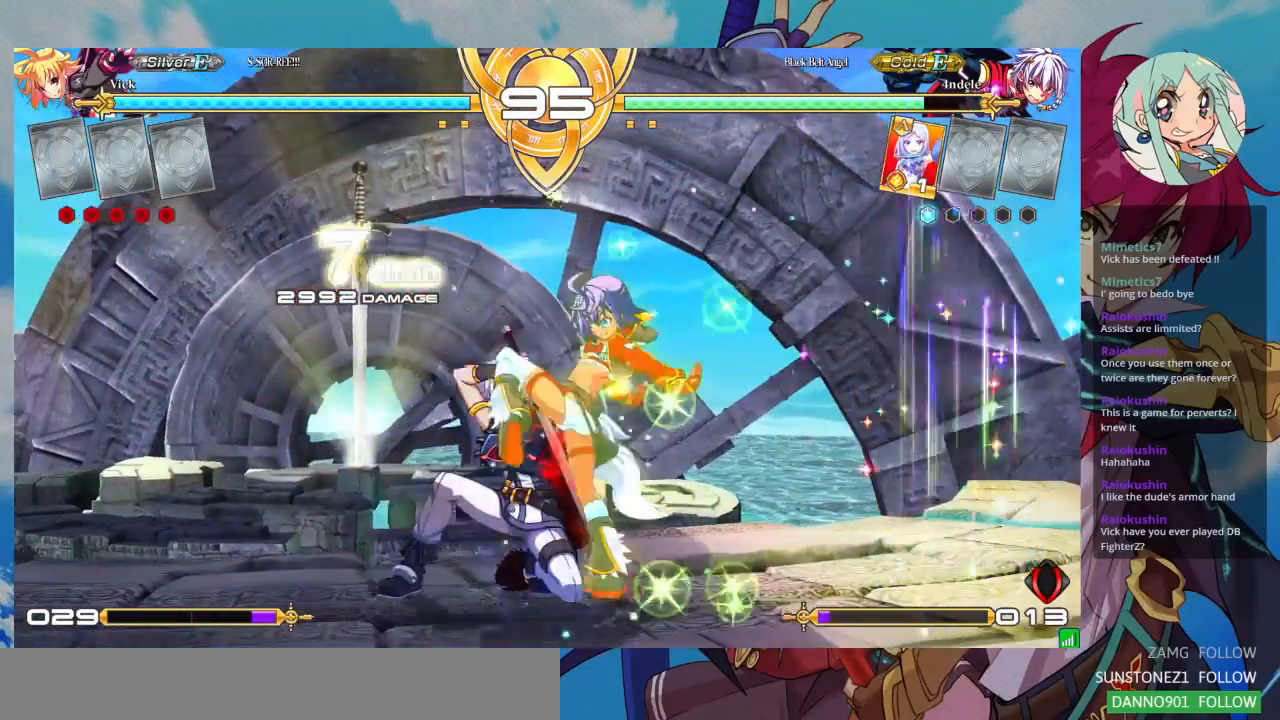
{"buttons": [], "left_stick": "down-right", "events": [[33, "left_stick", "down-right"], [233, "SQUARE", "down"], [333, "SQUARE", "up"], [433, "SQUARE", "down"], [467, "SQUARE", "up"]]}
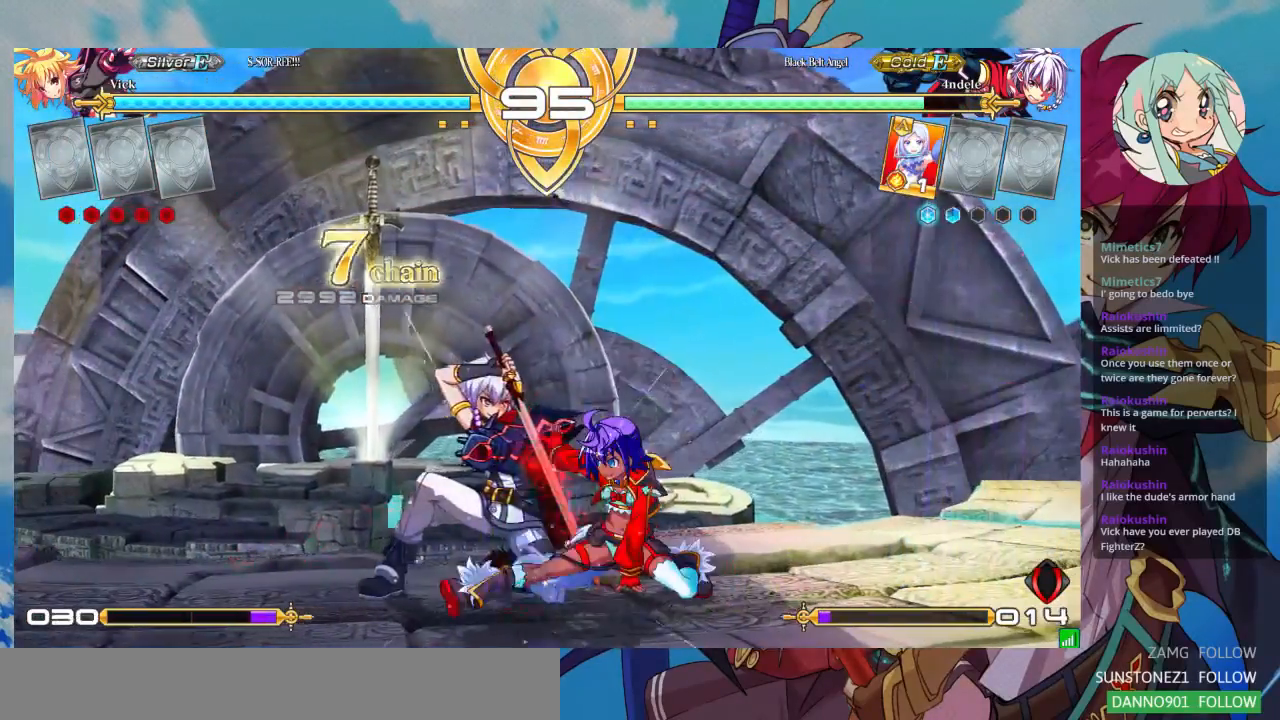
{"buttons": [], "left_stick": "center", "events": [[100, "left_stick", "center"], [133, "TRIANGLE", "down"], [267, "TRIANGLE", "up"]]}
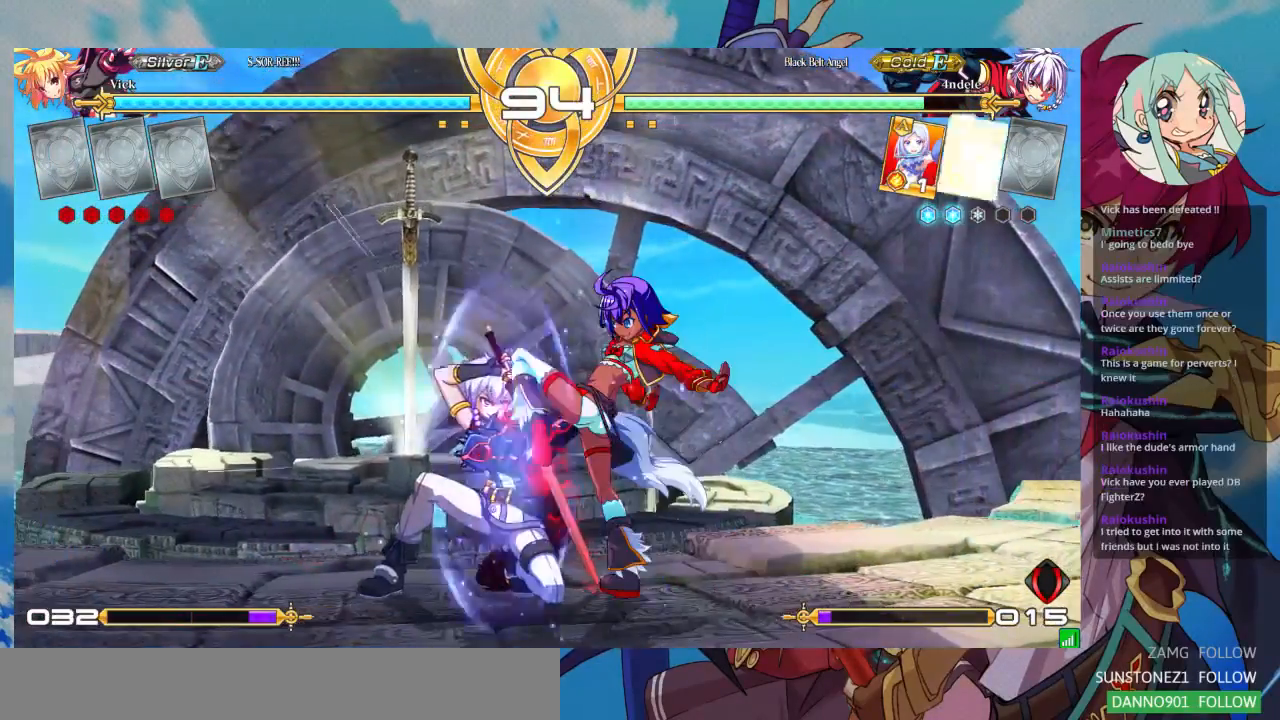
{"buttons": ["SQUARE"], "left_stick": "down-right", "events": [[133, "SQUARE", "down"], [200, "SQUARE", "up"], [467, "left_stick", "down-right"], [500, "SQUARE", "down"]]}
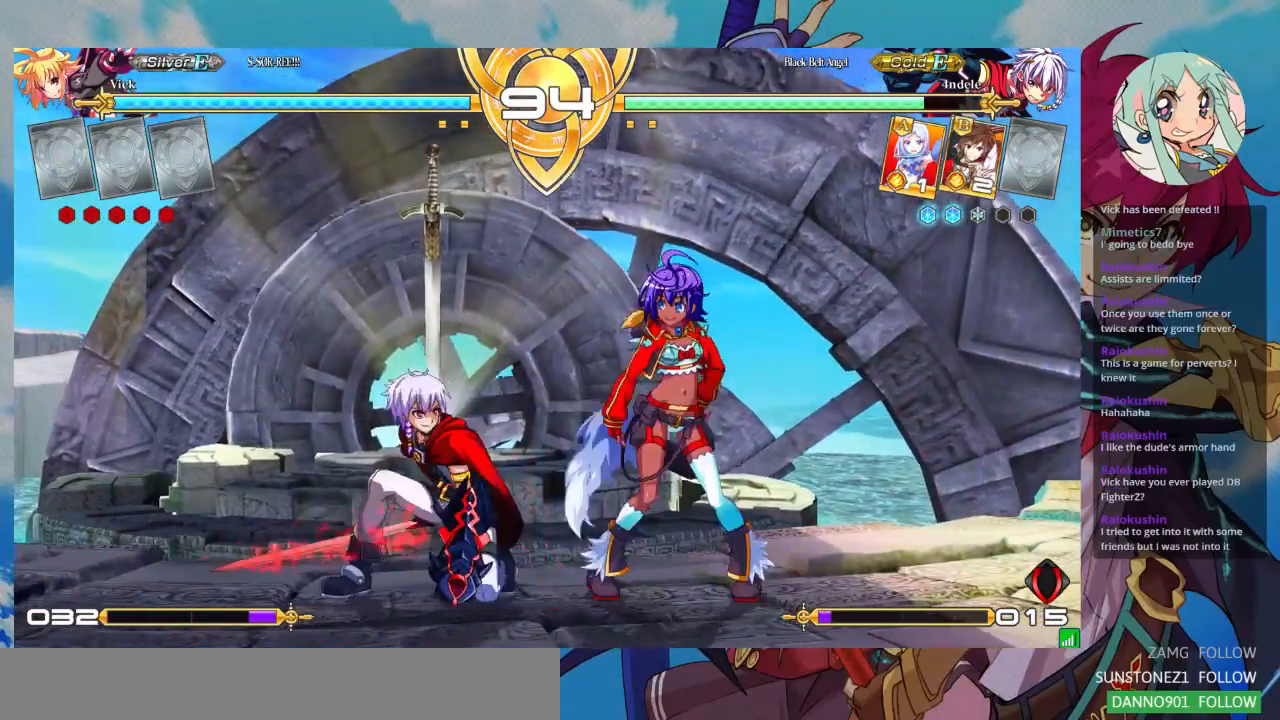
{"buttons": ["R1"], "left_stick": "center", "events": [[100, "SQUARE", "up"], [167, "TRIANGLE", "down"], [300, "TRIANGLE", "up"], [300, "left_stick", "center"], [467, "R1", "down"]]}
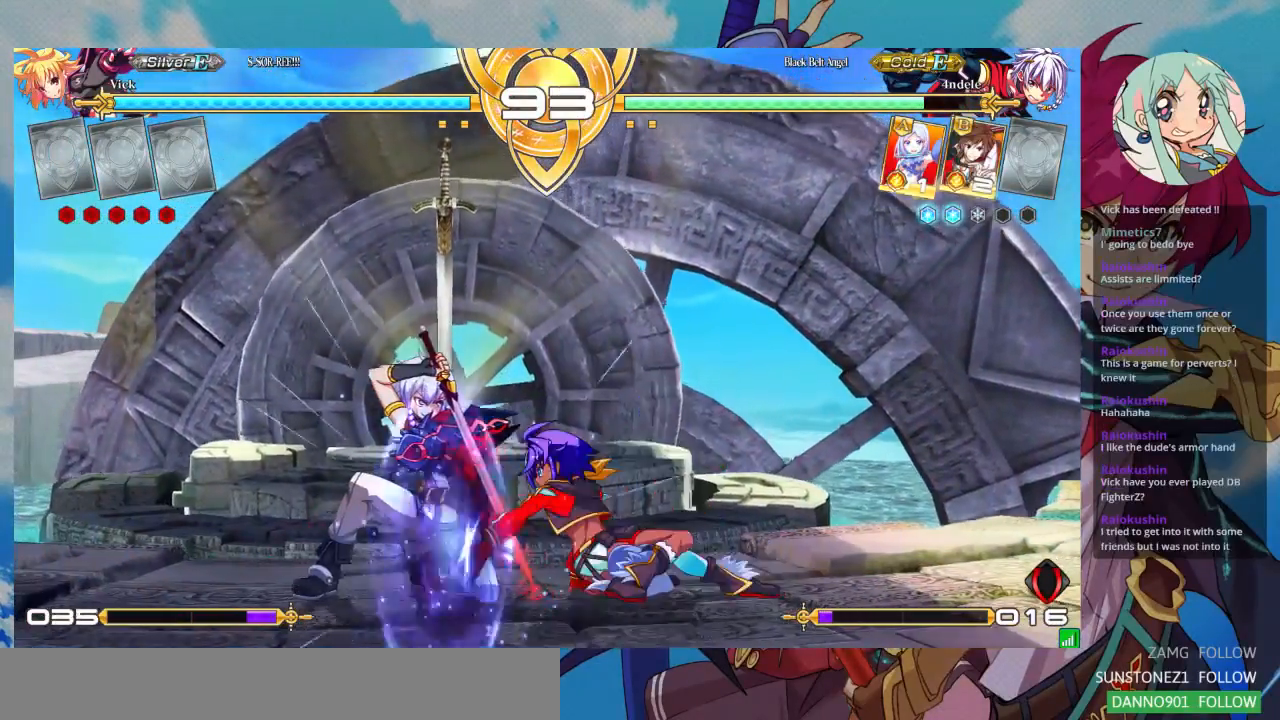
{"buttons": [], "left_stick": "center", "events": [[100, "R1", "up"], [300, "left_stick", "down"], [400, "CROSS", "down"], [400, "left_stick", "right"], [500, "CROSS", "up"], [500, "left_stick", "center"]]}
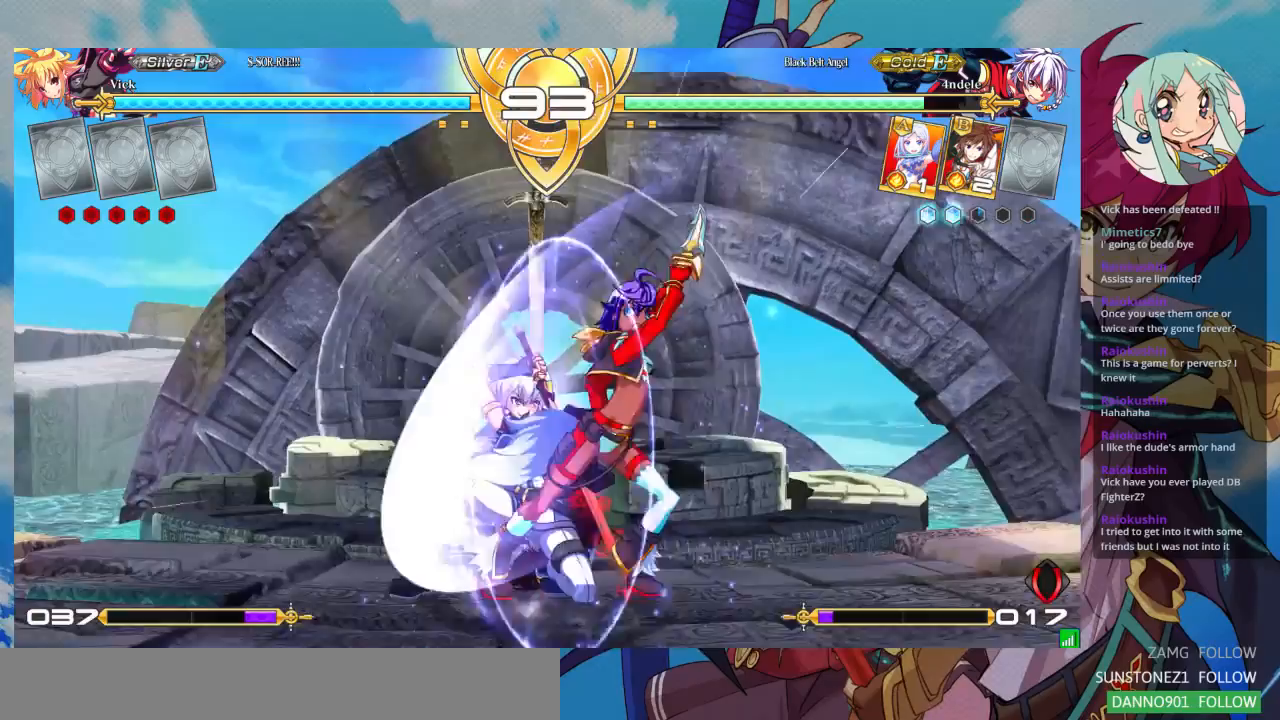
{"buttons": [], "left_stick": "down-right", "events": [[333, "left_stick", "down-right"]]}
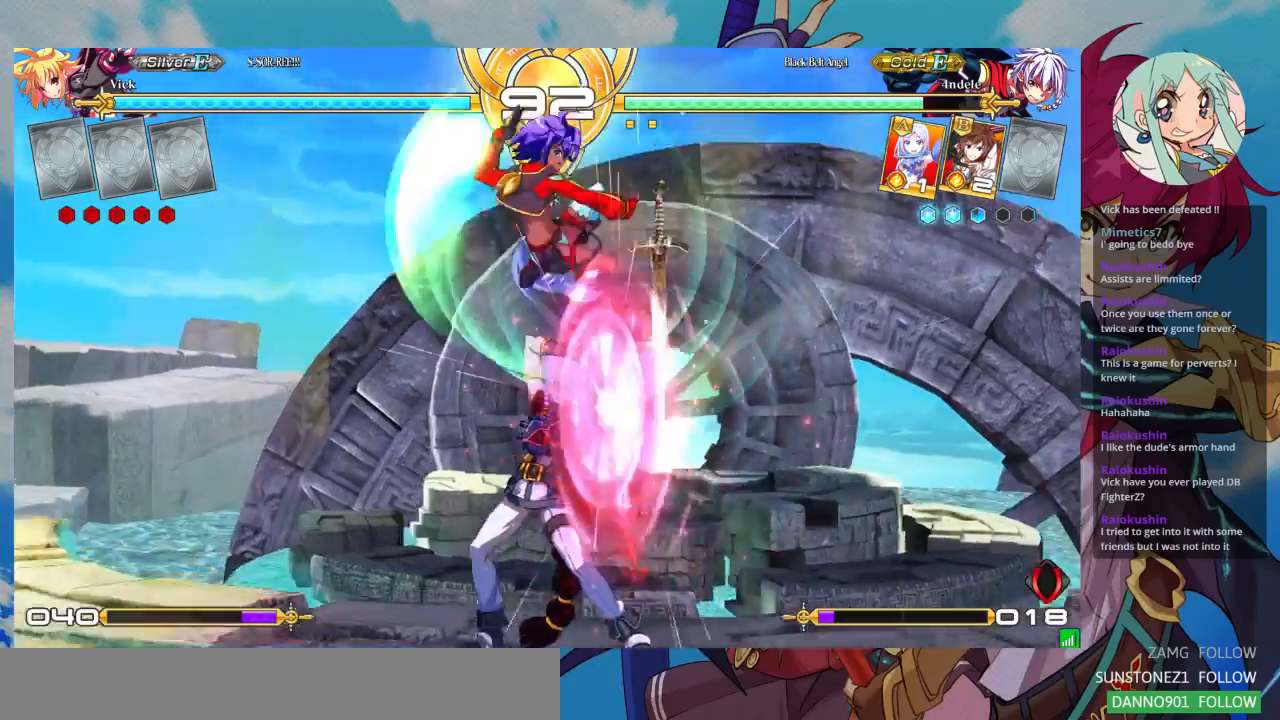
{"buttons": [], "left_stick": "down-left", "events": [[133, "left_stick", "center"], [367, "left_stick", "left"], [500, "left_stick", "down-left"]]}
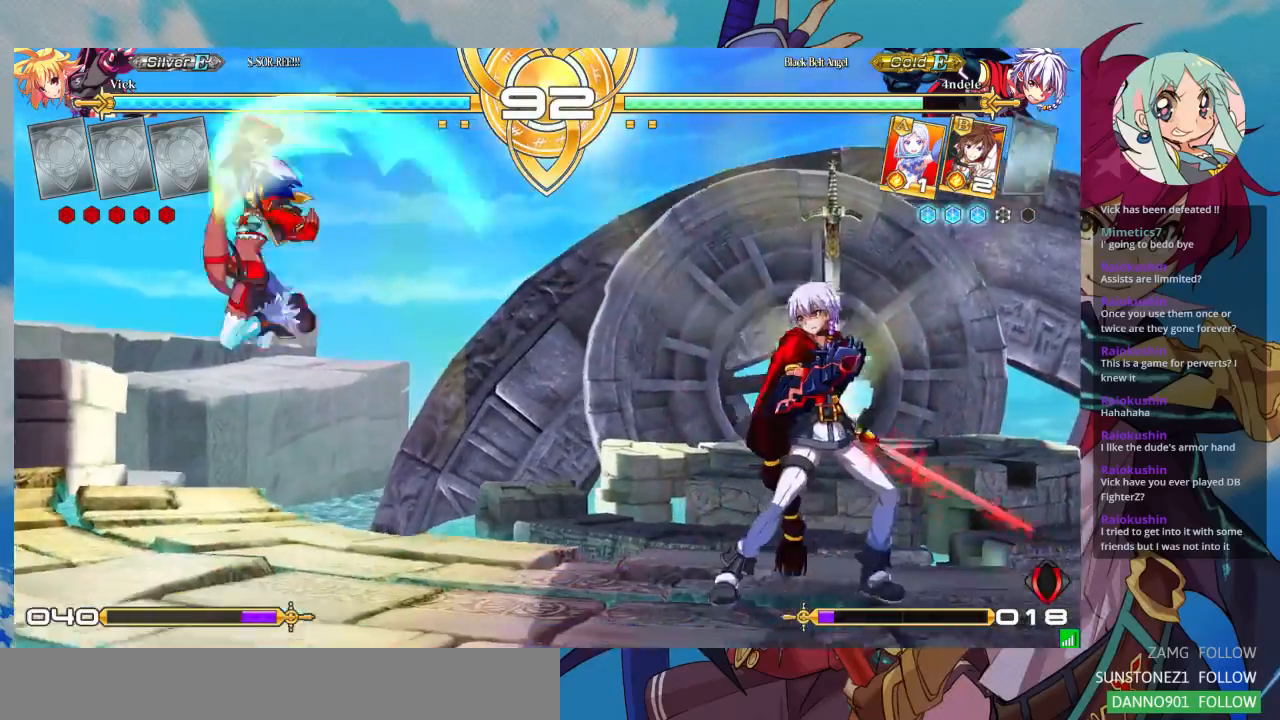
{"buttons": [], "left_stick": "up-left", "events": [[267, "left_stick", "up-left"]]}
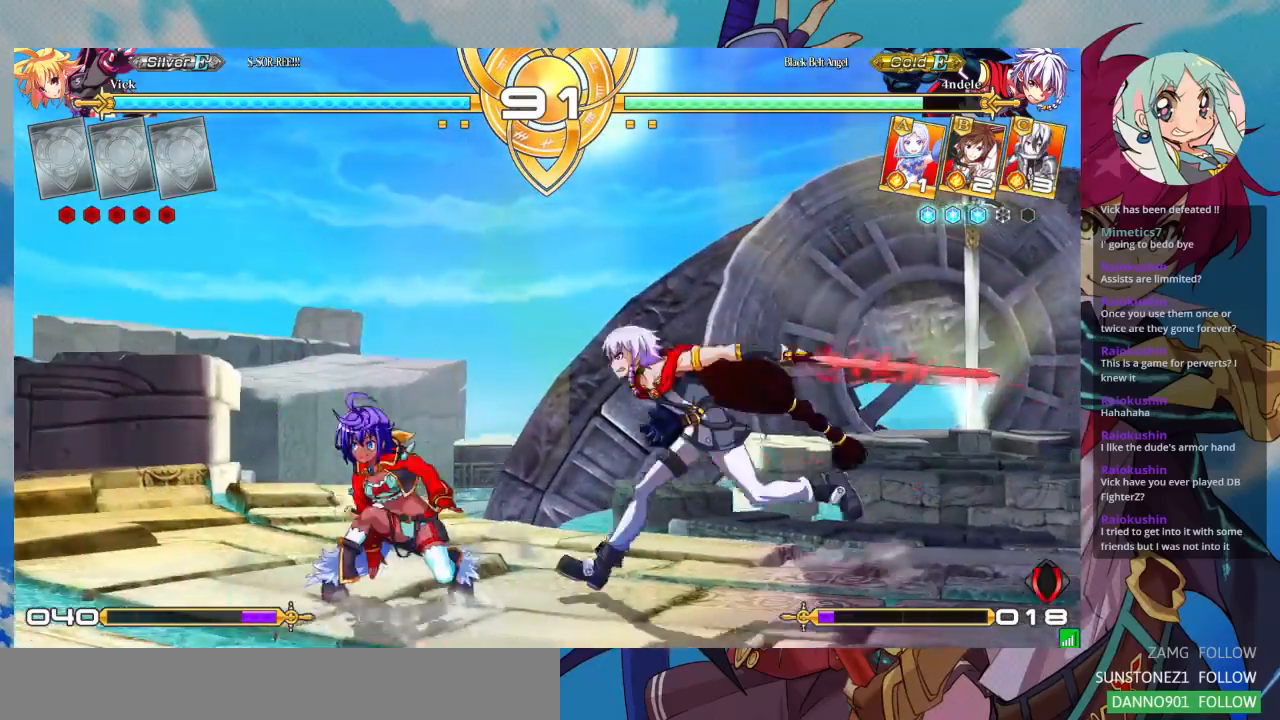
{"buttons": [], "left_stick": "right", "events": [[267, "left_stick", "center"], [333, "left_stick", "right"], [400, "left_stick", "center"], [467, "left_stick", "right"]]}
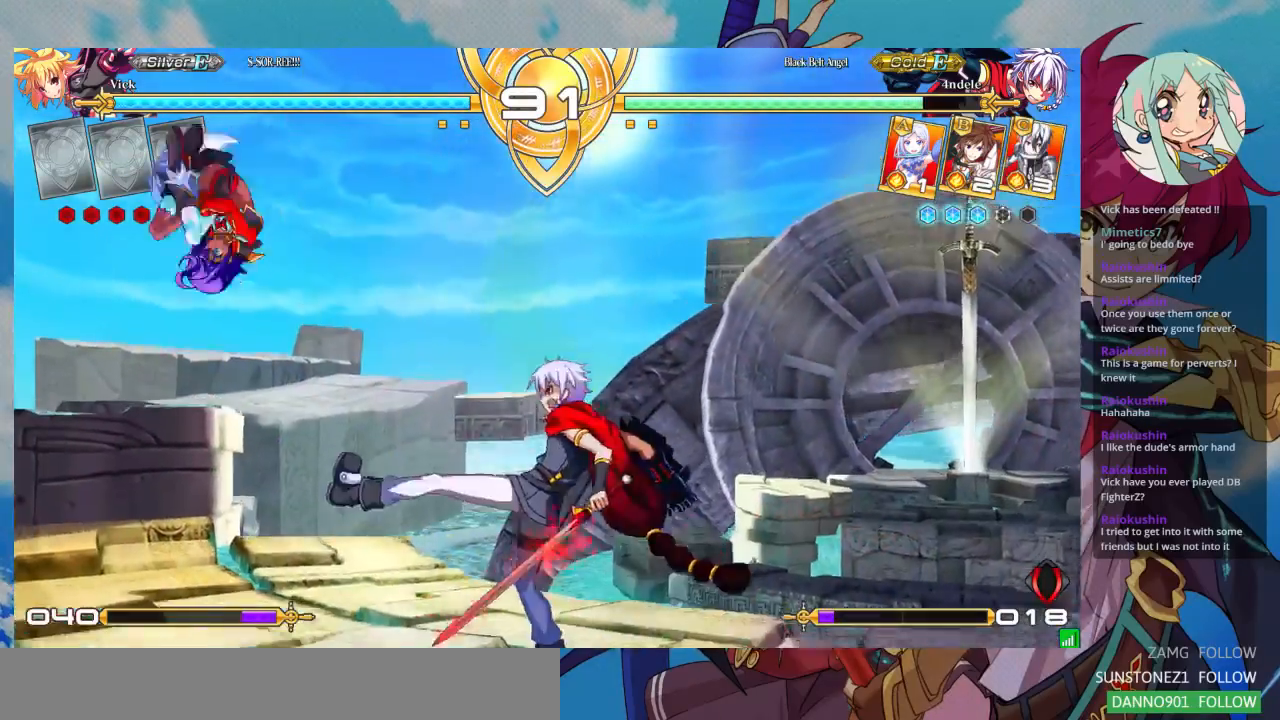
{"buttons": [], "left_stick": "down"}
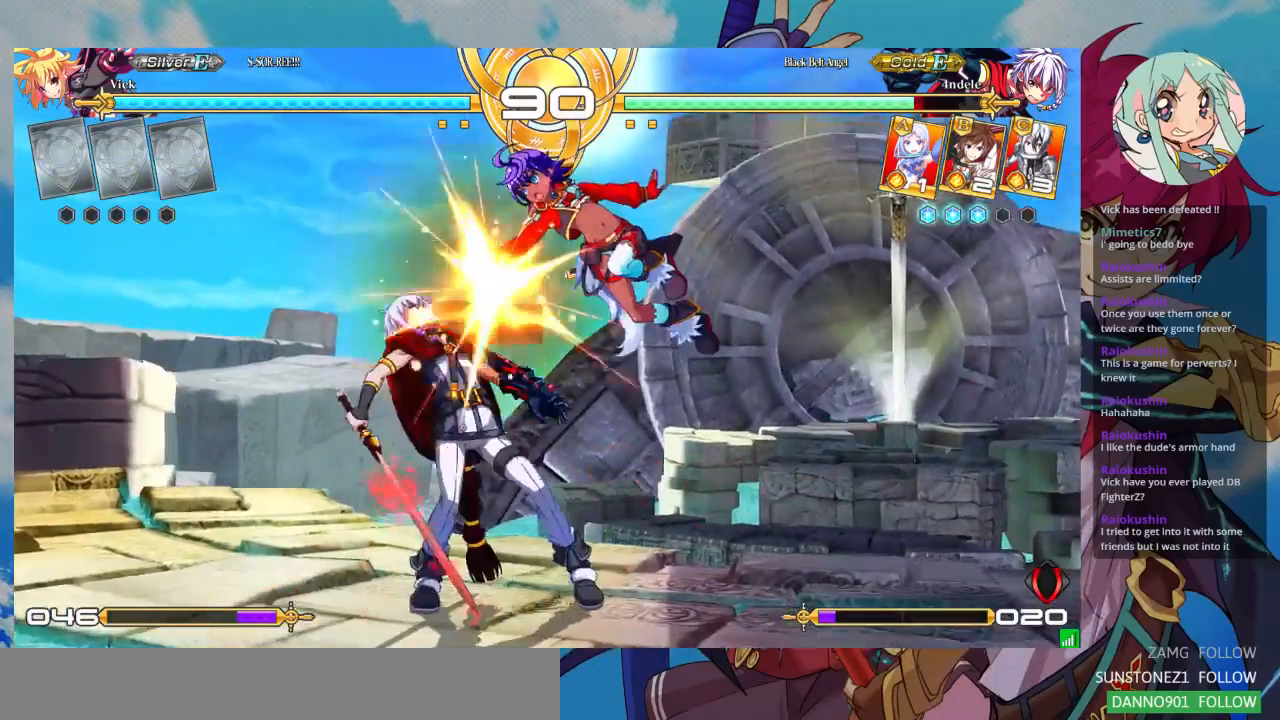
{"buttons": [], "left_stick": "down-right"}
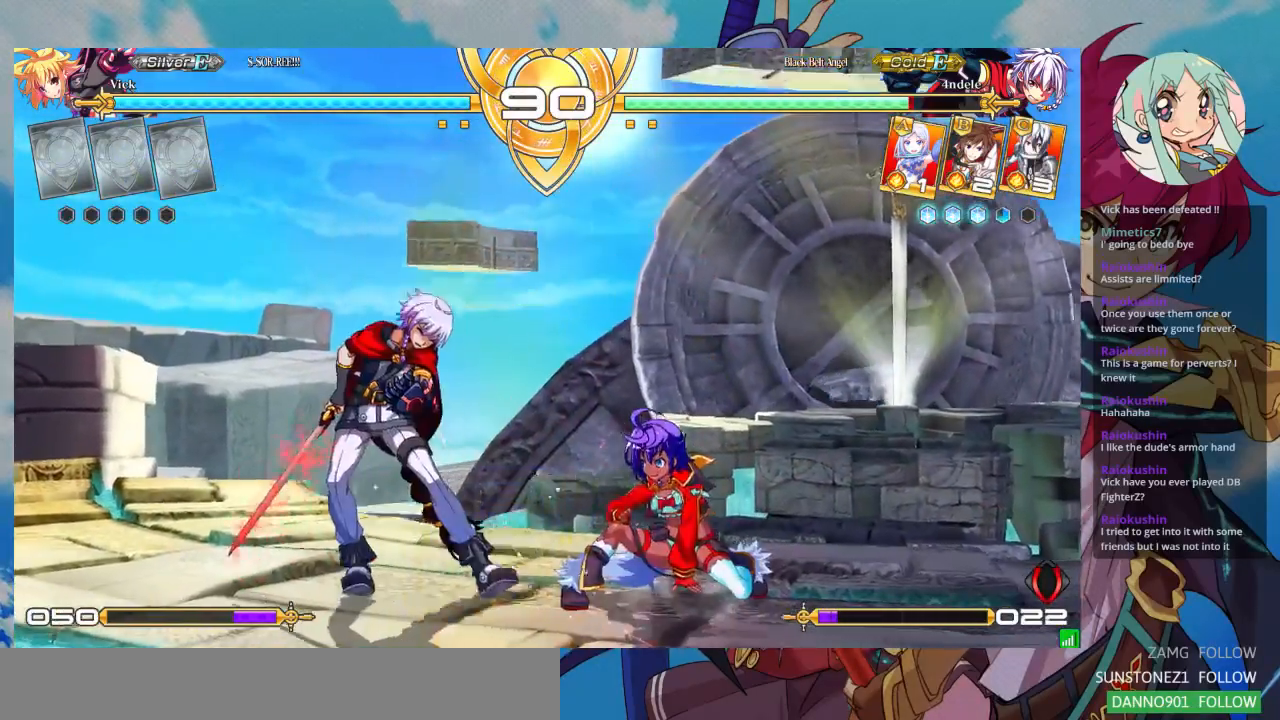
{"buttons": [], "left_stick": "center", "events": [[33, "TRIANGLE", "down"], [67, "left_stick", "center"], [133, "TRIANGLE", "up"], [333, "R1", "down"], [433, "R1", "up"]]}
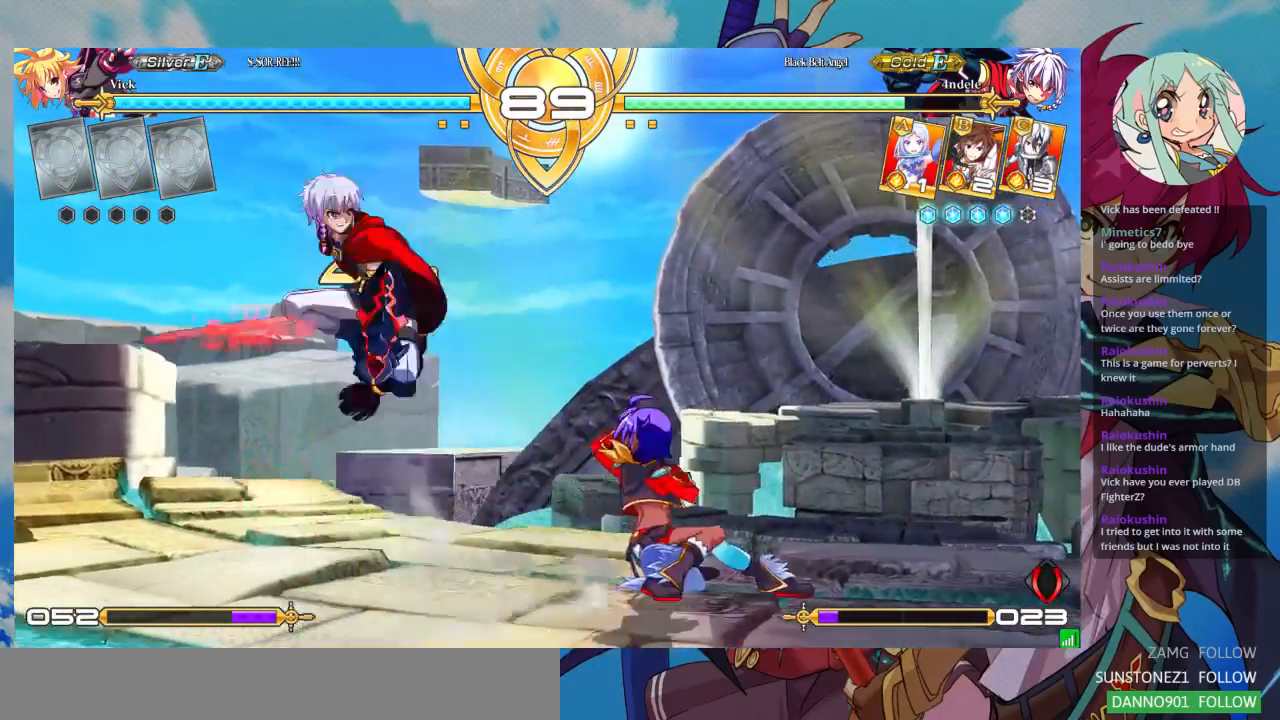
{"buttons": [], "left_stick": "up-right", "events": [[367, "left_stick", "right"], [467, "left_stick", "up-right"]]}